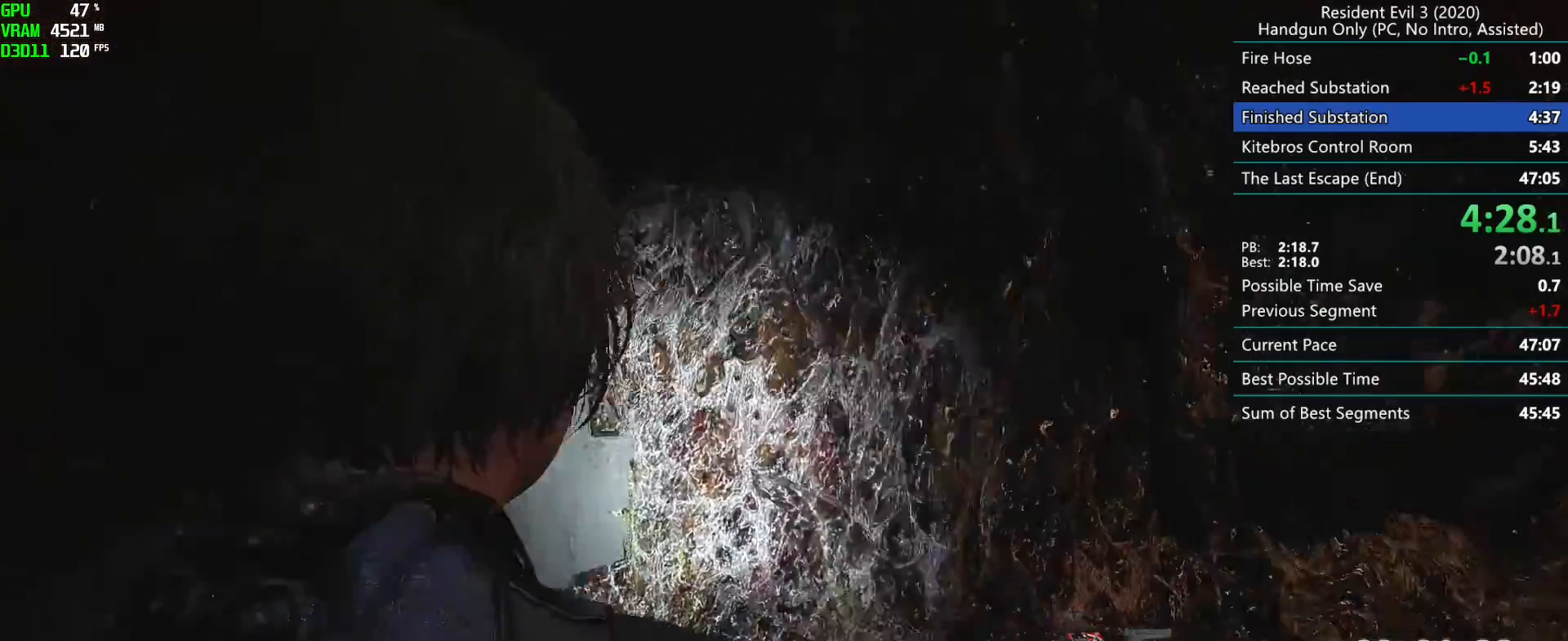
Gameplay with keyboard and mouse; each line is a JSON object with the keys and mouse buttons held at the frame after it. "events" lists presses ("down") and releases ("up") of "alt", "d", "f", "g", "h", "r", "s", "t", "w", "mouse_left", "mouse_wheel", "mouse_right", "mouse_mb4" and "mouse_mb5" between this image and that frame as [ms after this image, input, new state], when the widget could be followed in between. "mouse_left", "mouse_wheel", "mouse_right", "mouse_mb4", "mouse_mb5" = the "left", "wheel", "right", "mb4", "mb5" buttons of the "mouse" list. No other keys are recorded. "wheel" means that the mouse wheel is clicked or scrolled. Mouse movement is not recorded. Not read: e.
{"keys": ["r"], "mouse": [], "events": [[33, "r", "down"], [67, "g", "up"]]}
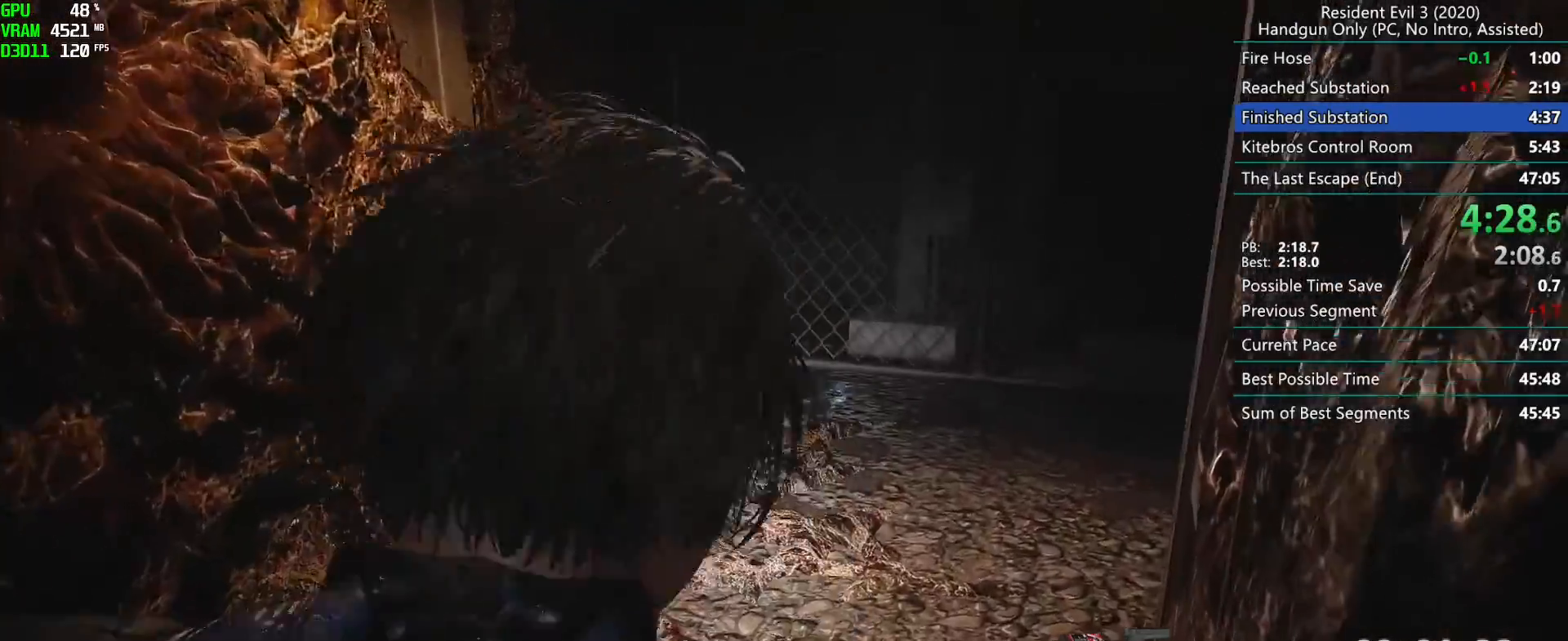
{"keys": ["r"], "mouse": [], "events": []}
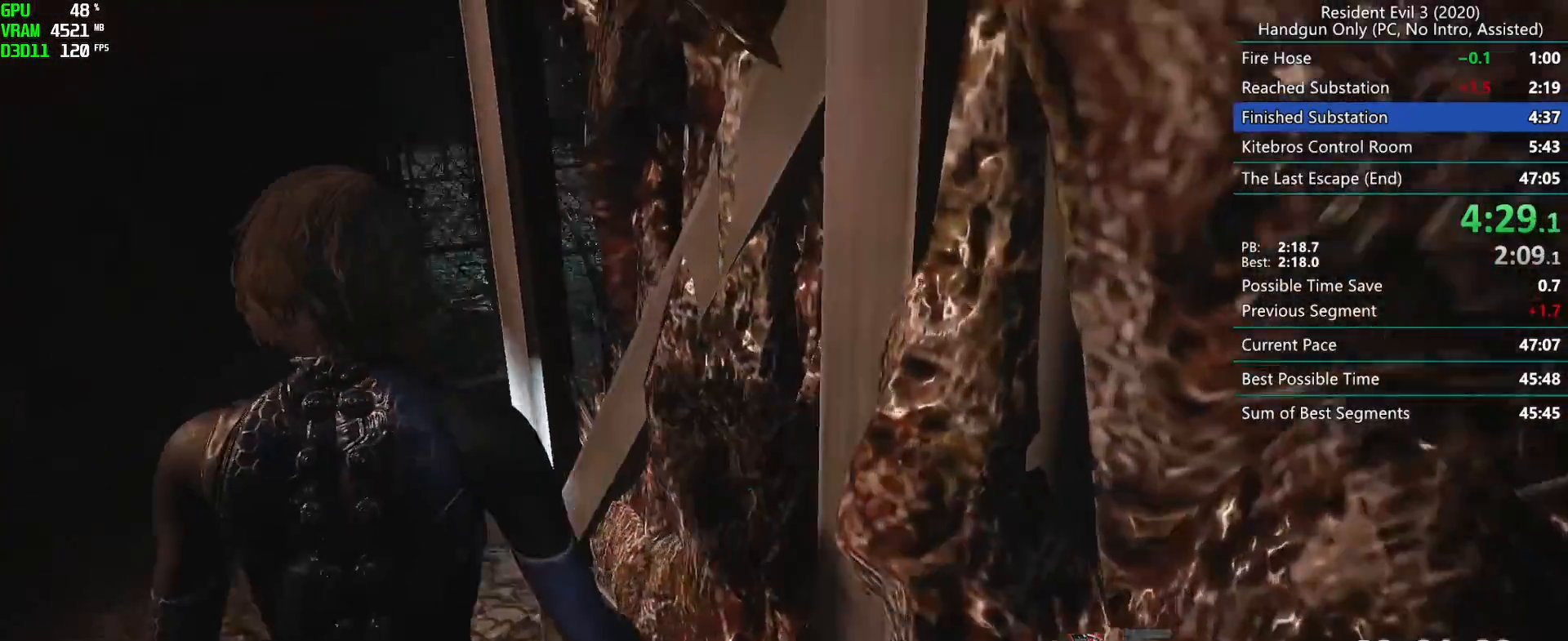
{"keys": ["r"], "mouse": [], "events": []}
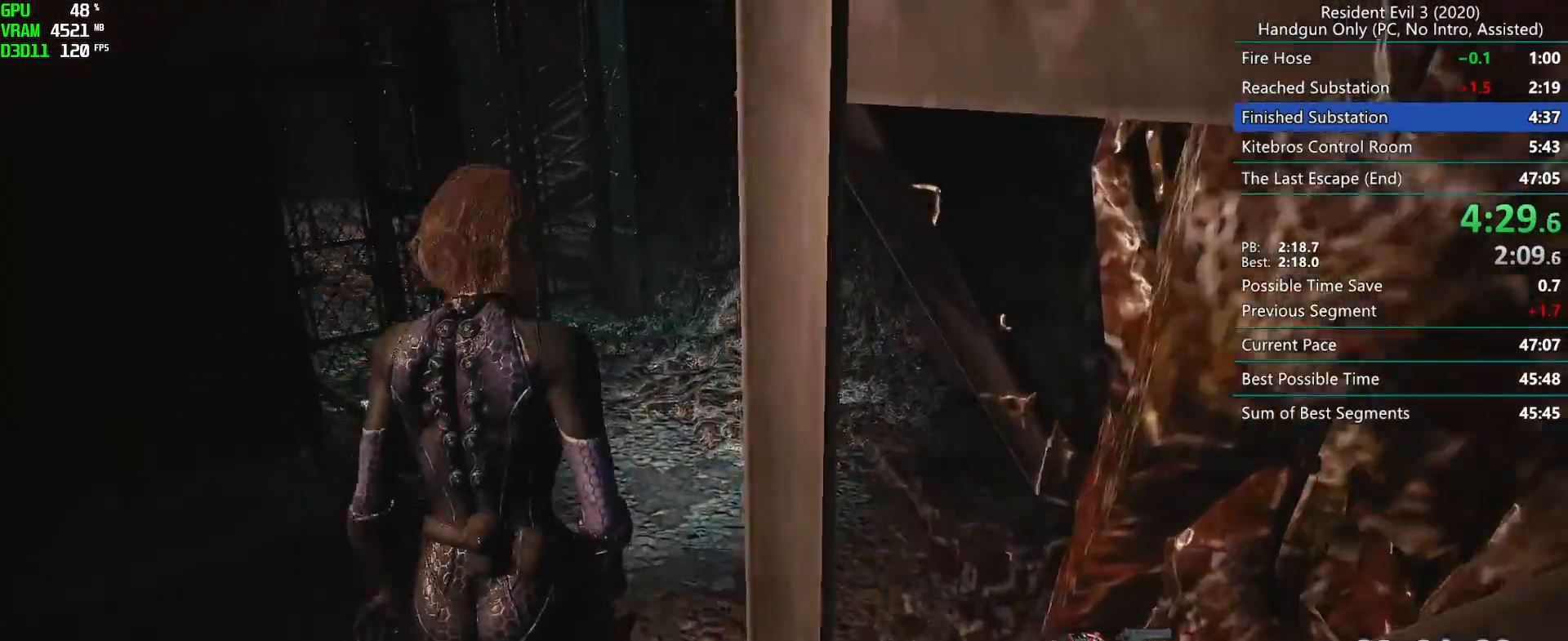
{"keys": ["r"], "mouse": [], "events": []}
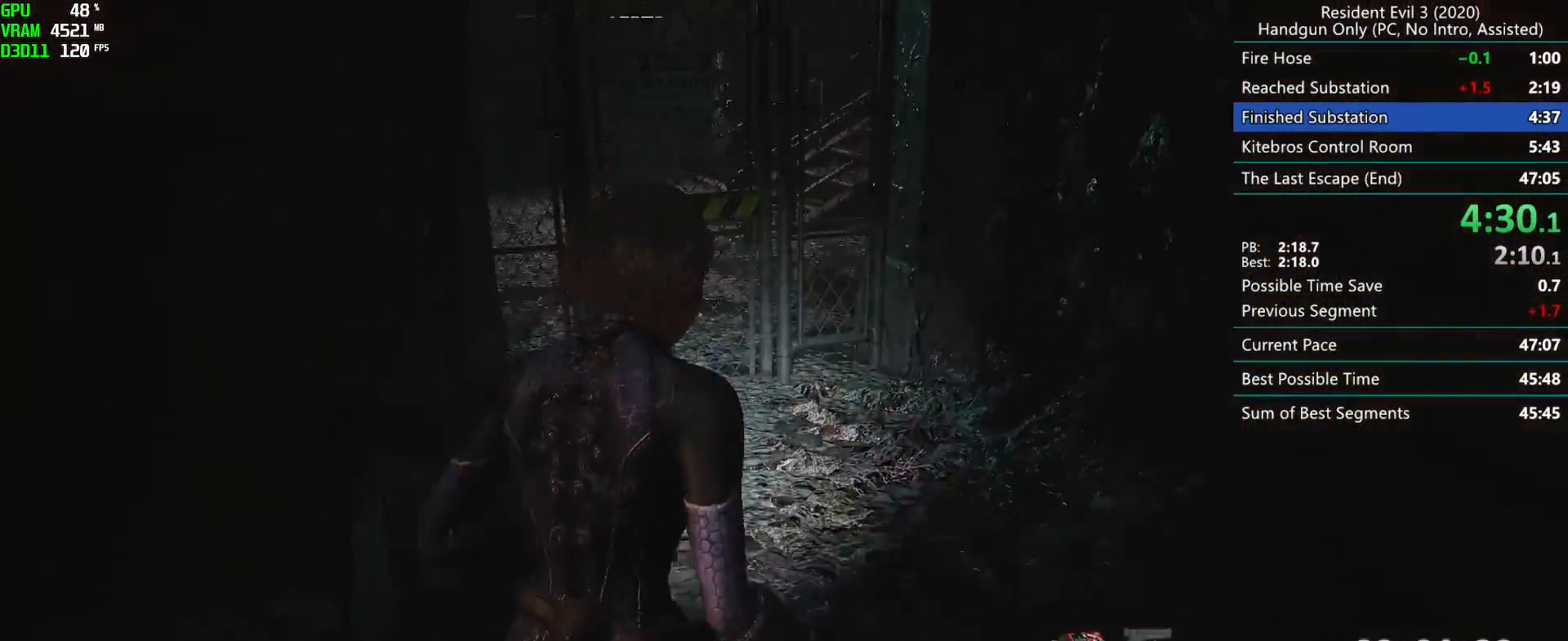
{"keys": ["r"], "mouse": [], "events": []}
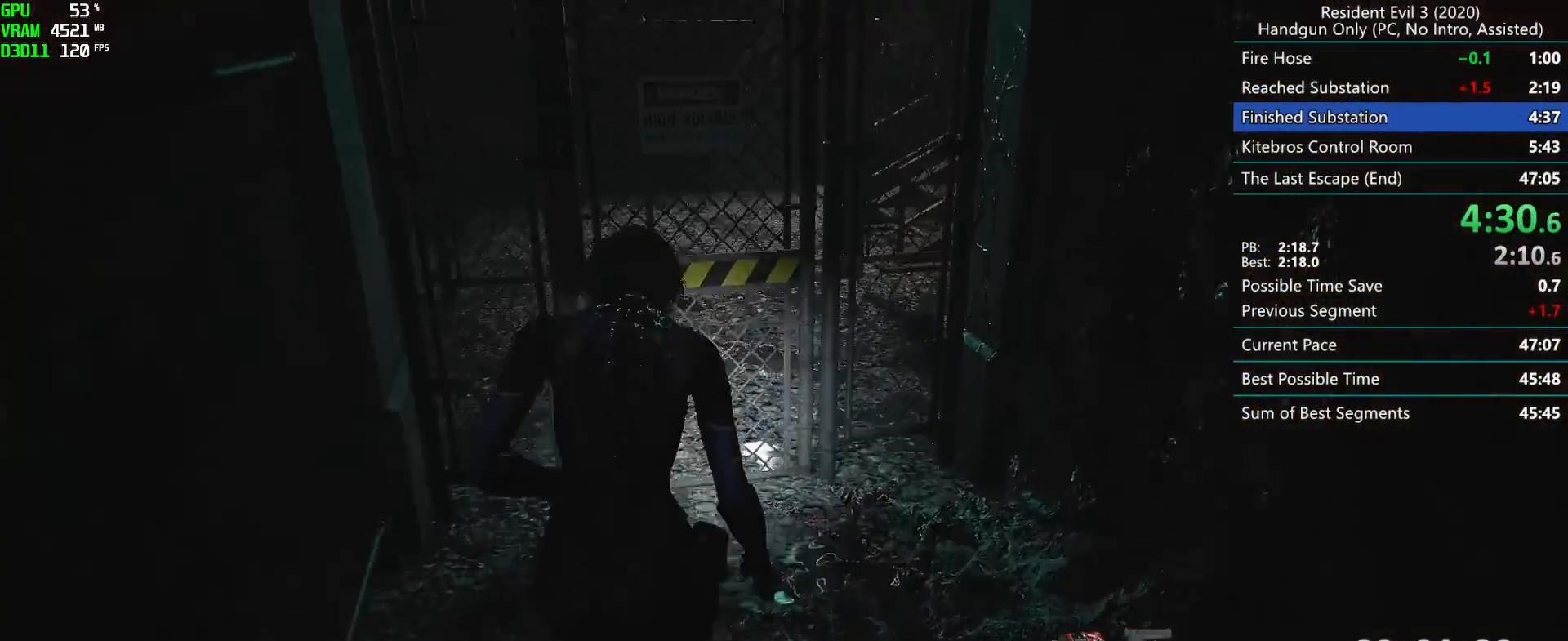
{"keys": ["r"], "mouse": ["right"], "events": [[483, "mouse_right", "down"]]}
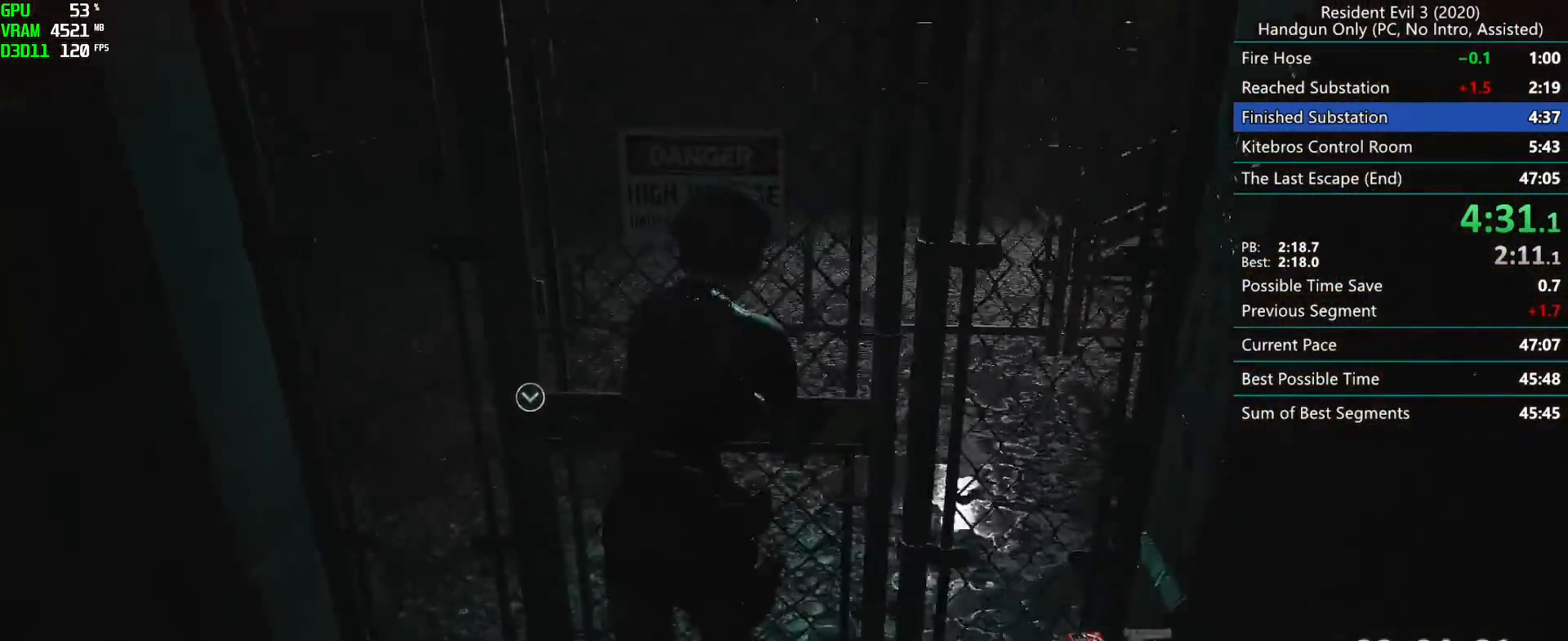
{"keys": ["r"], "mouse": [], "events": [[100, "mouse_right", "up"]]}
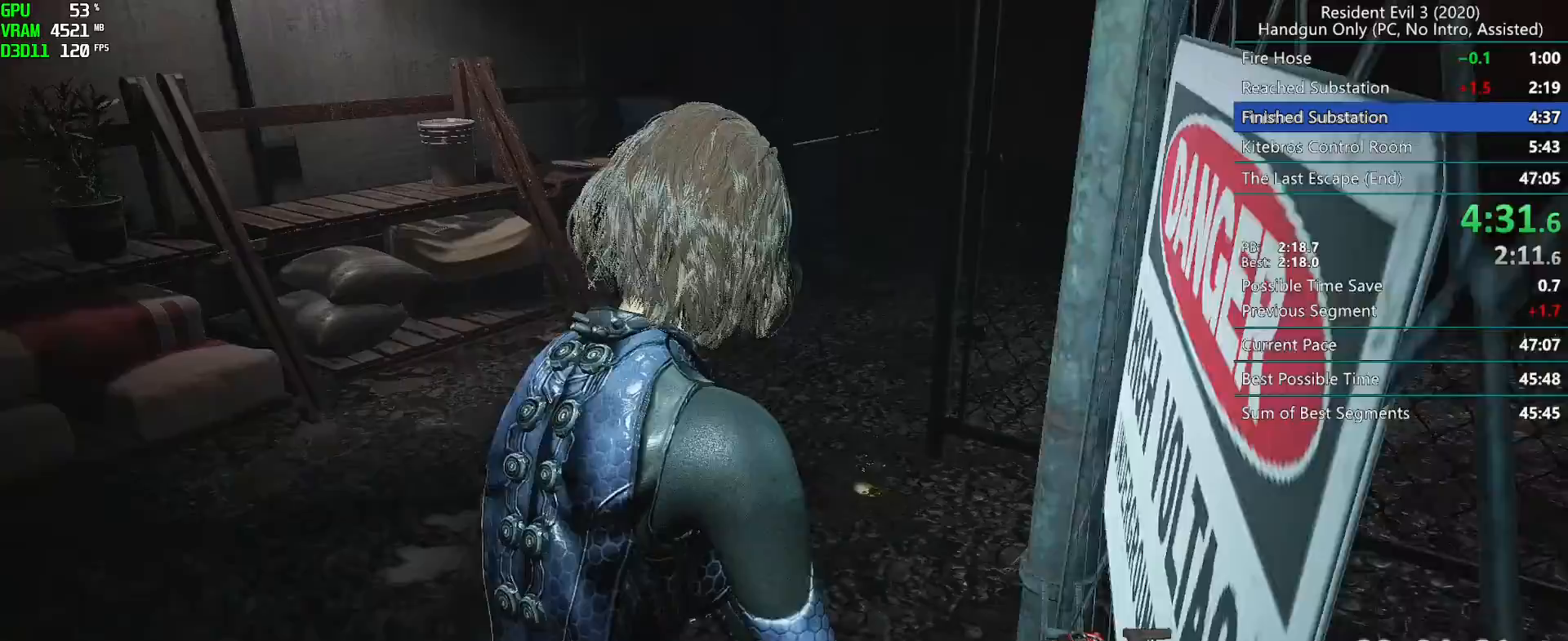
{"keys": ["r"], "mouse": [], "events": []}
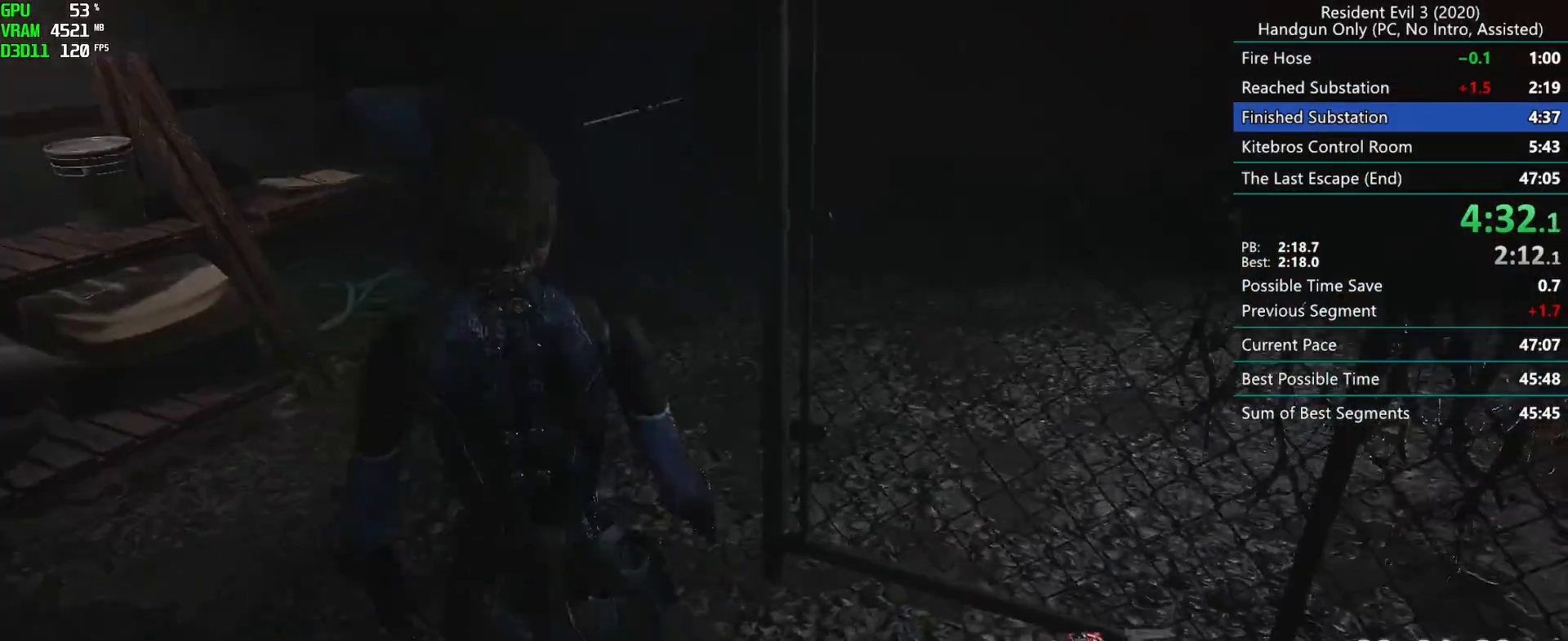
{"keys": [], "mouse": ["mb4"], "events": [[467, "r", "up"], [500, "mouse_mb4", "down"]]}
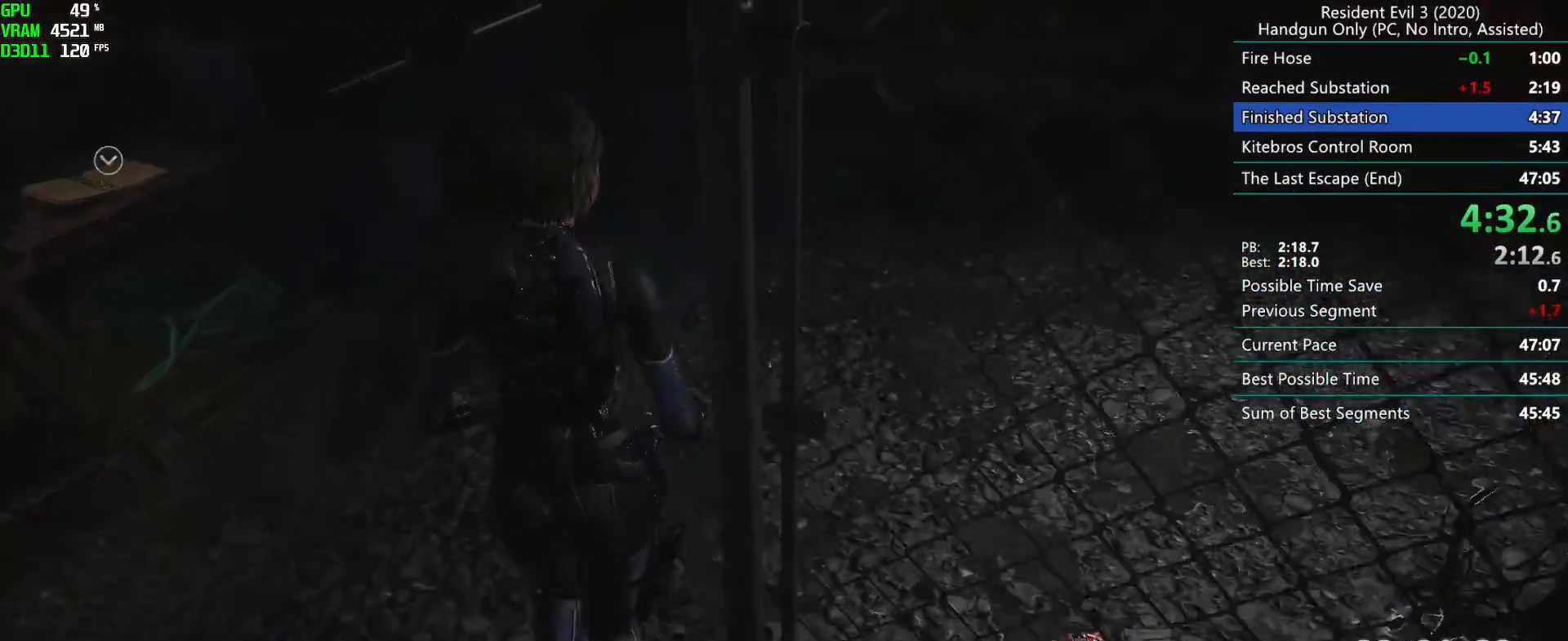
{"keys": ["r"], "mouse": [], "events": [[17, "g", "down"], [83, "mouse_mb4", "up"], [133, "g", "up"], [133, "r", "down"]]}
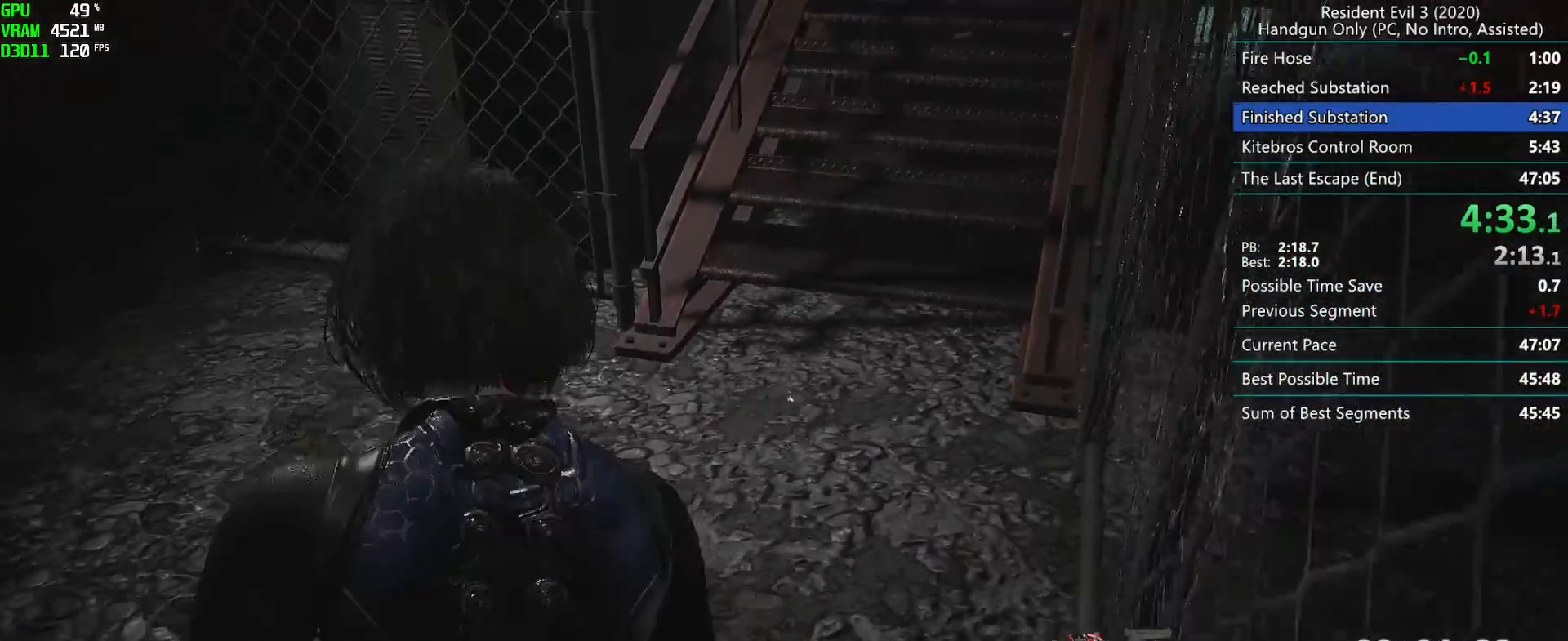
{"keys": ["r"], "mouse": [], "events": []}
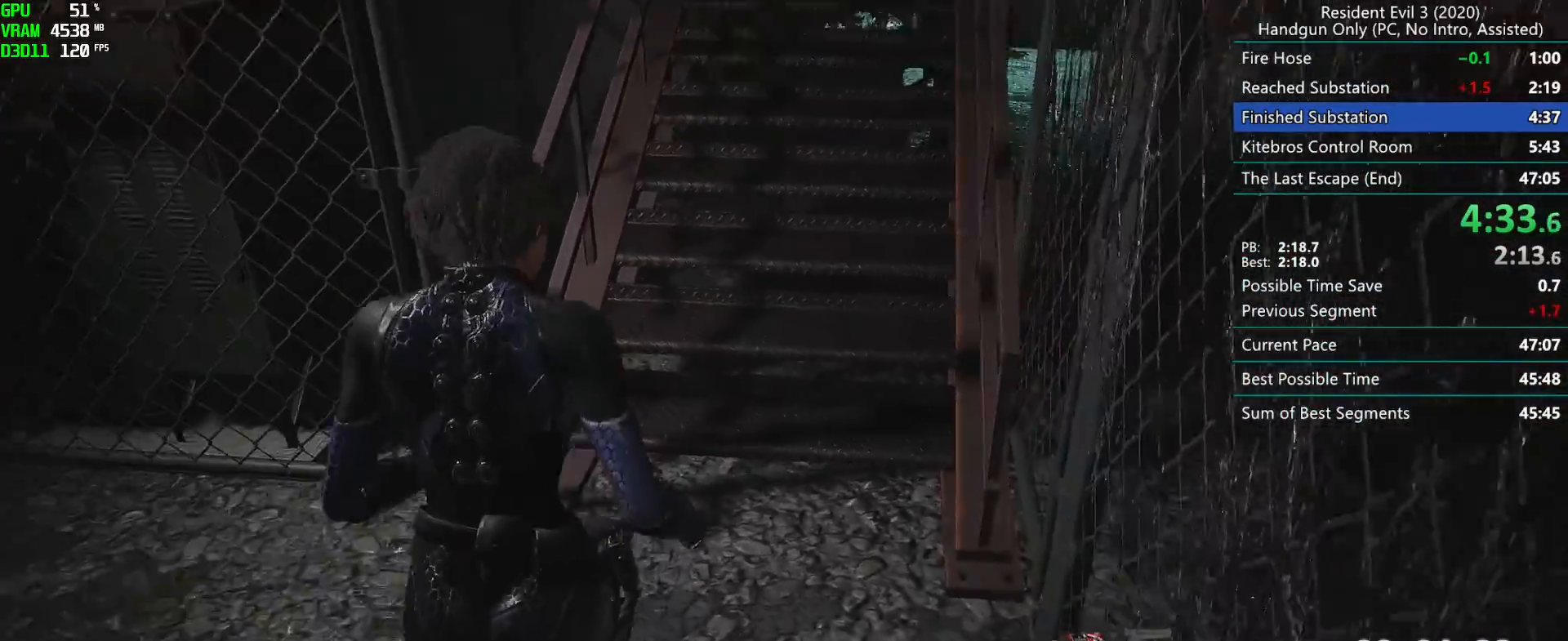
{"keys": ["r"], "mouse": [], "events": [[450, "mouse_left", "down"], [500, "mouse_left", "up"]]}
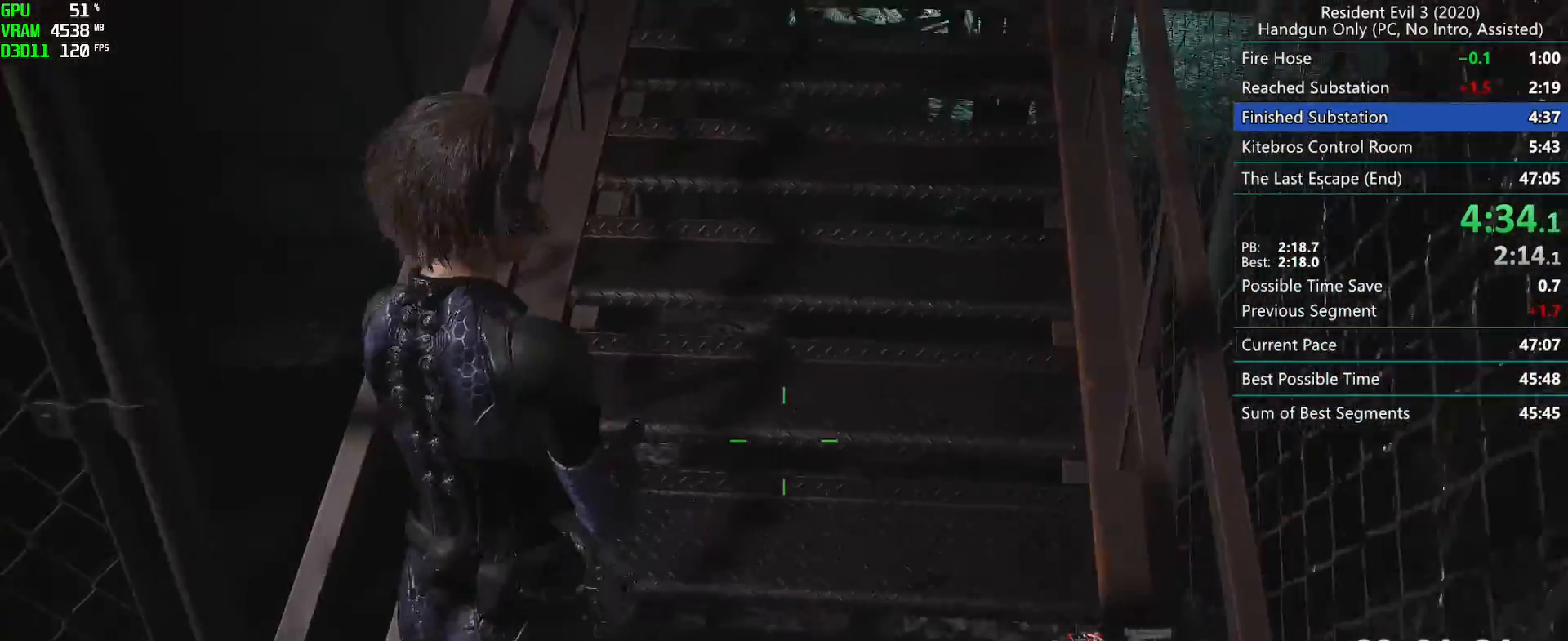
{"keys": ["r"], "mouse": ["left"], "events": [[467, "mouse_left", "down"]]}
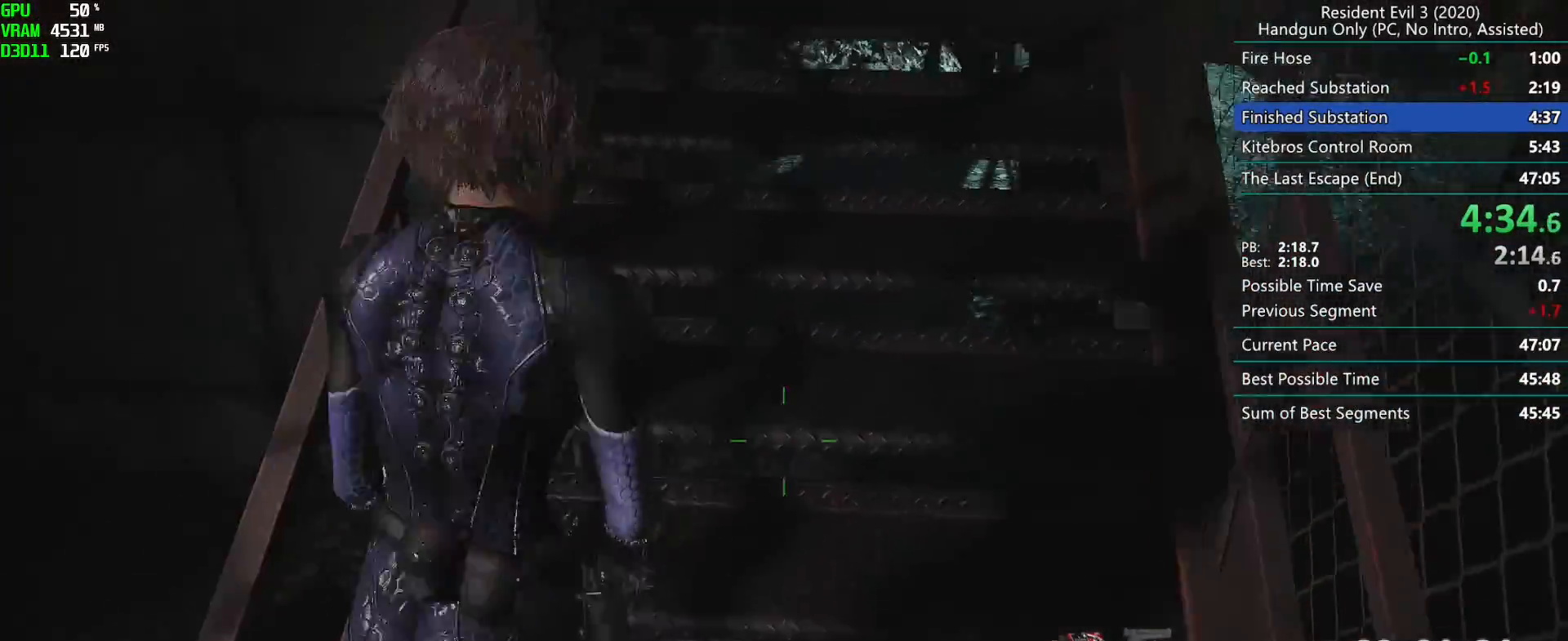
{"keys": ["r"], "mouse": ["left"], "events": [[33, "mouse_left", "up"], [483, "mouse_left", "down"]]}
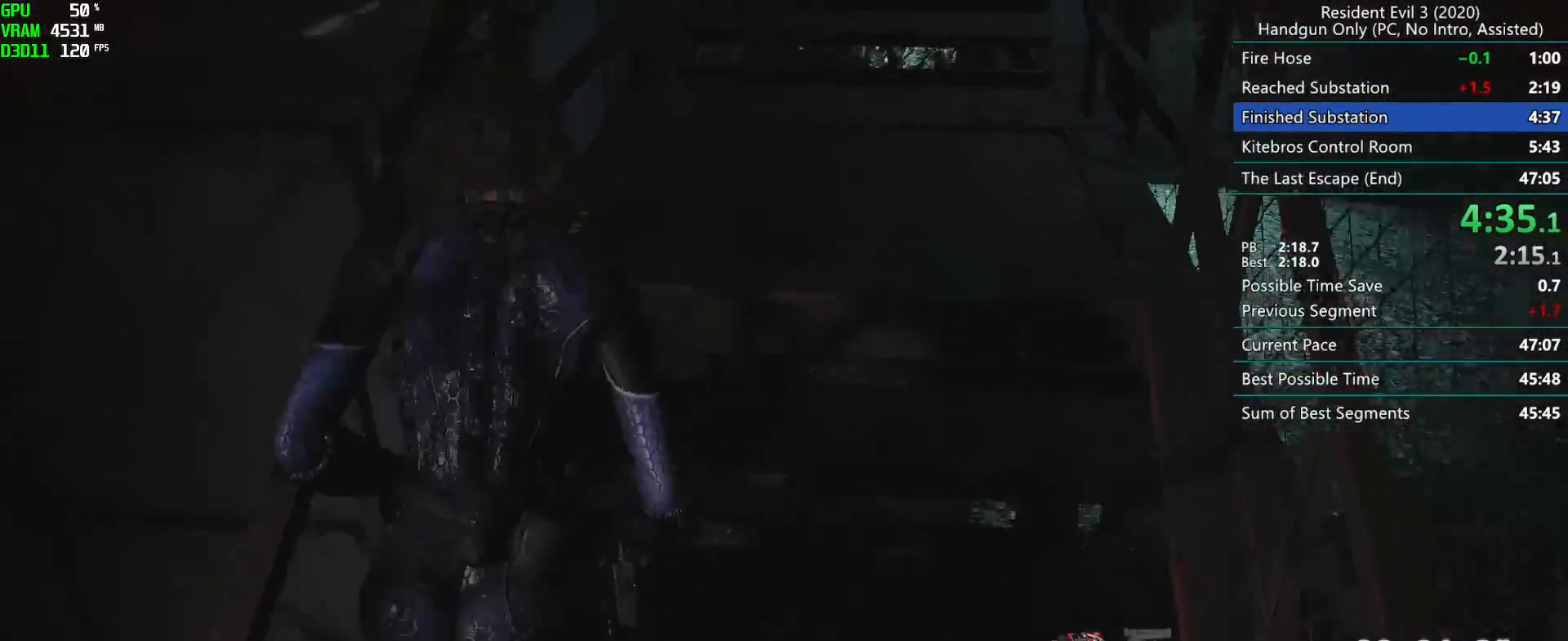
{"keys": ["r"], "mouse": [], "events": [[50, "mouse_left", "up"]]}
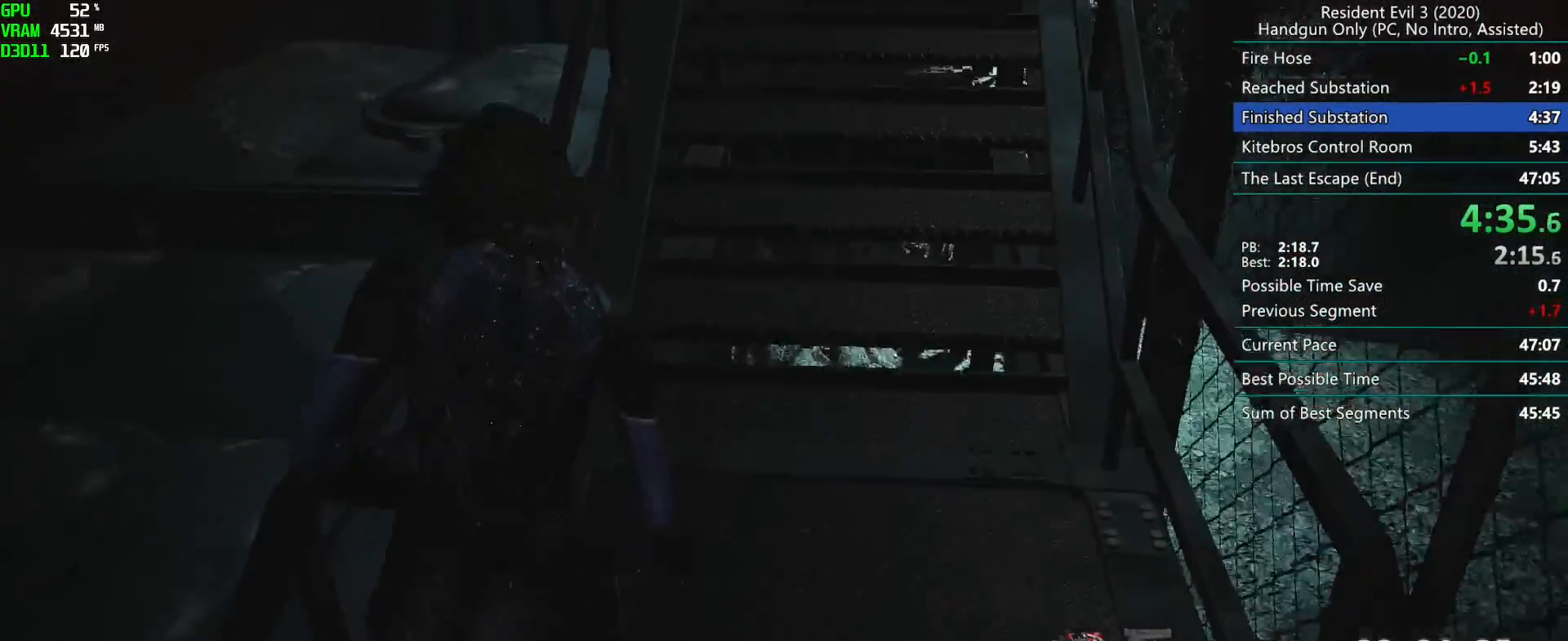
{"keys": ["r"], "mouse": [], "events": []}
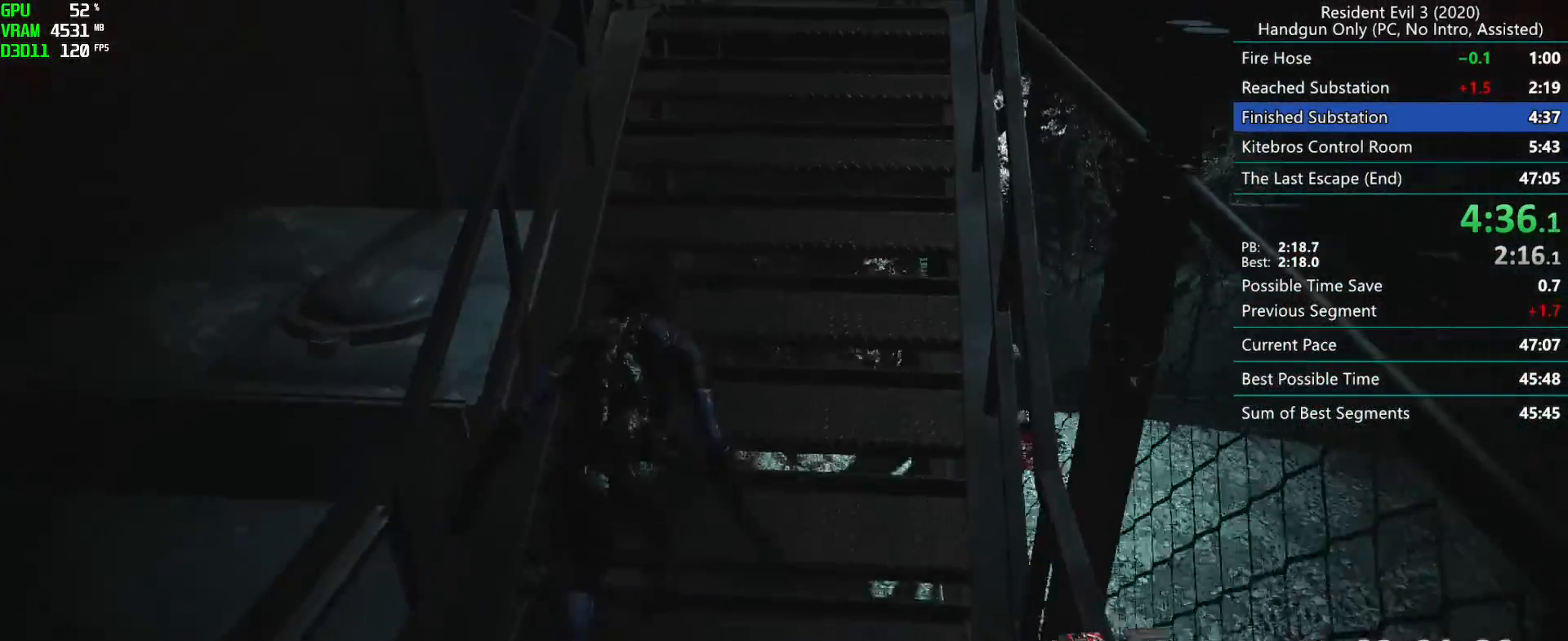
{"keys": ["r"], "mouse": []}
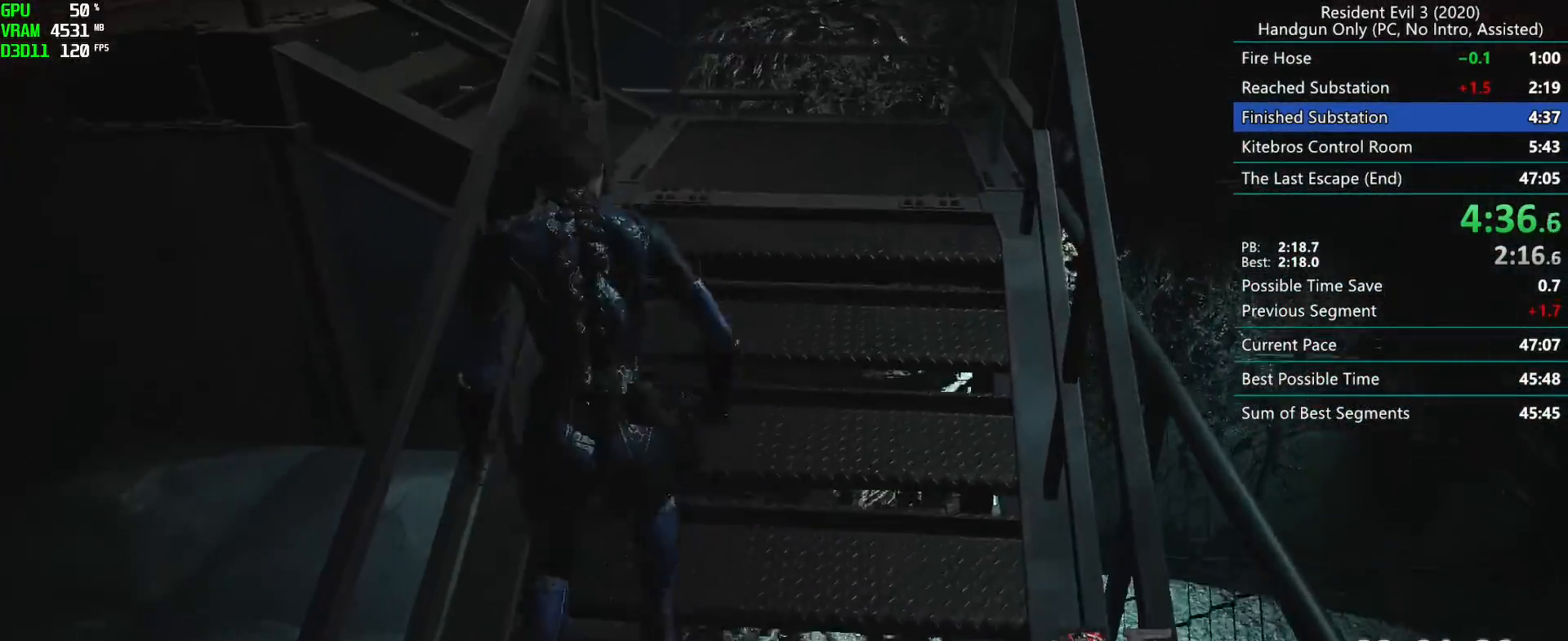
{"keys": ["r"], "mouse": [], "events": []}
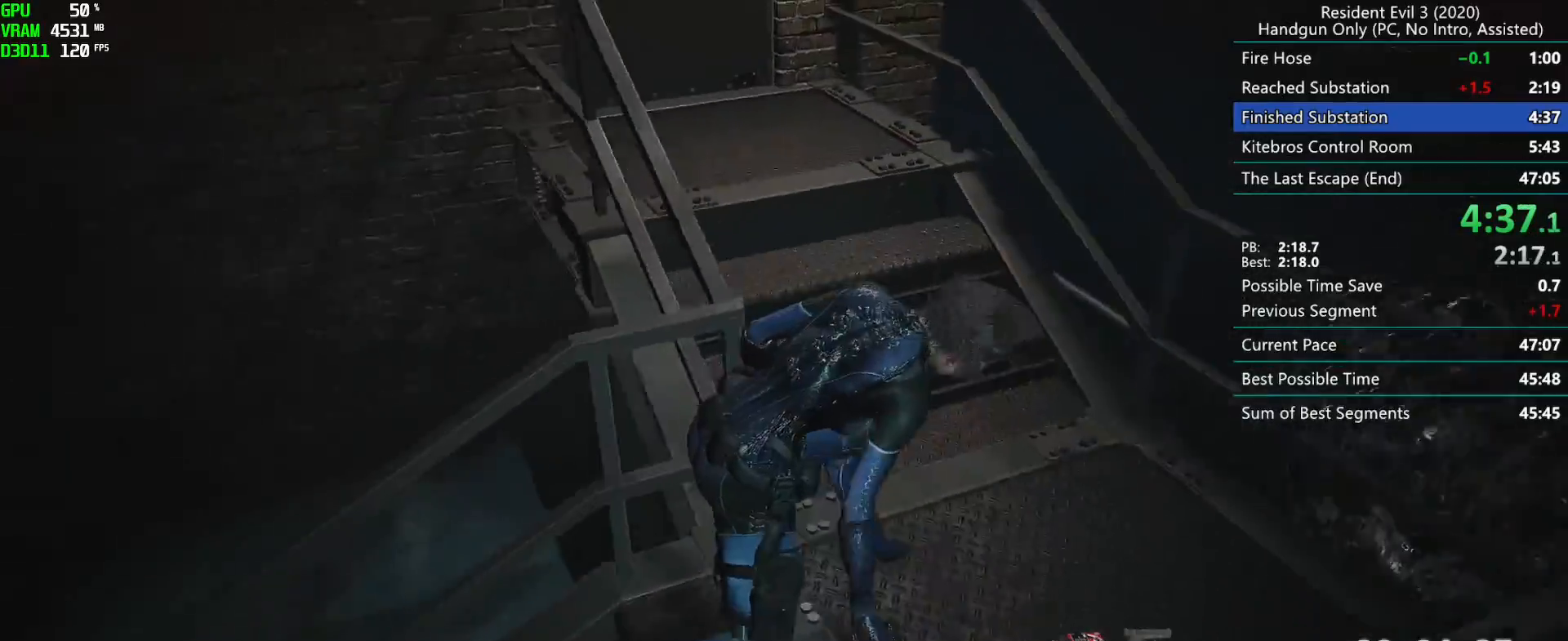
{"keys": ["r"], "mouse": [], "events": []}
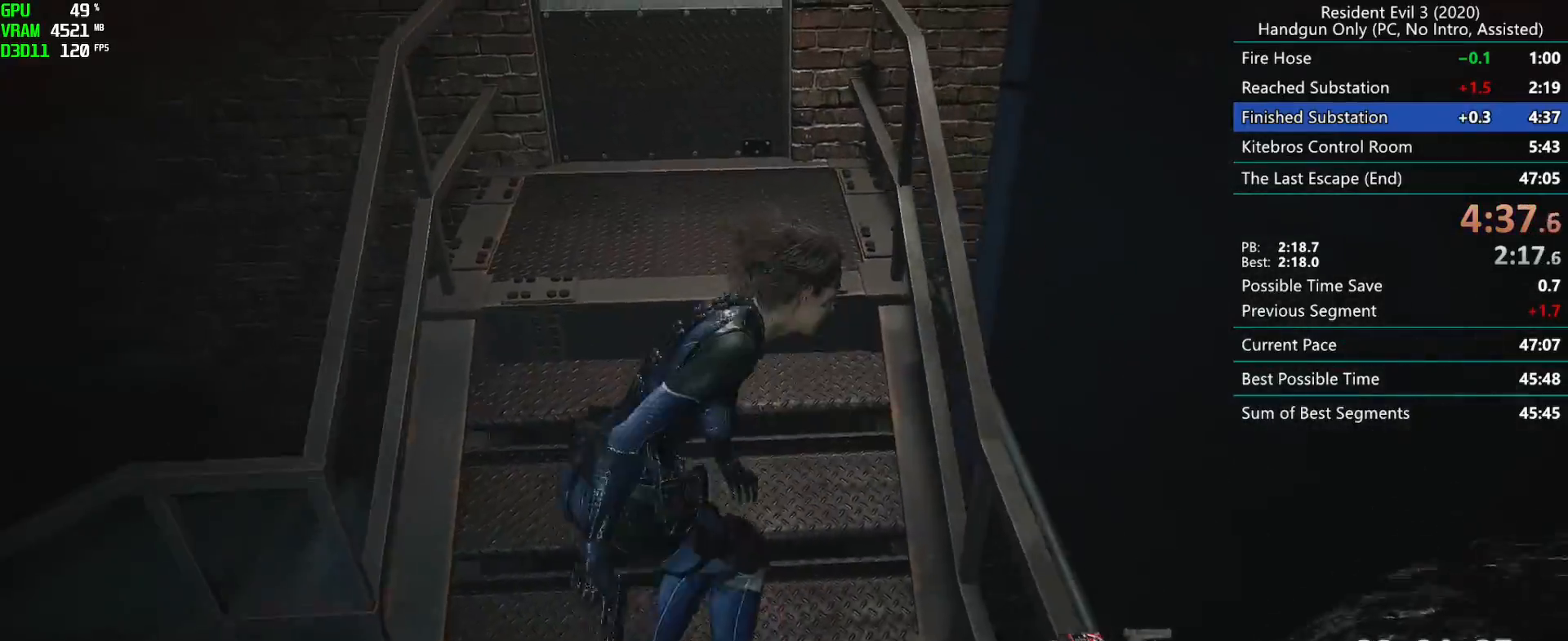
{"keys": ["r"], "mouse": []}
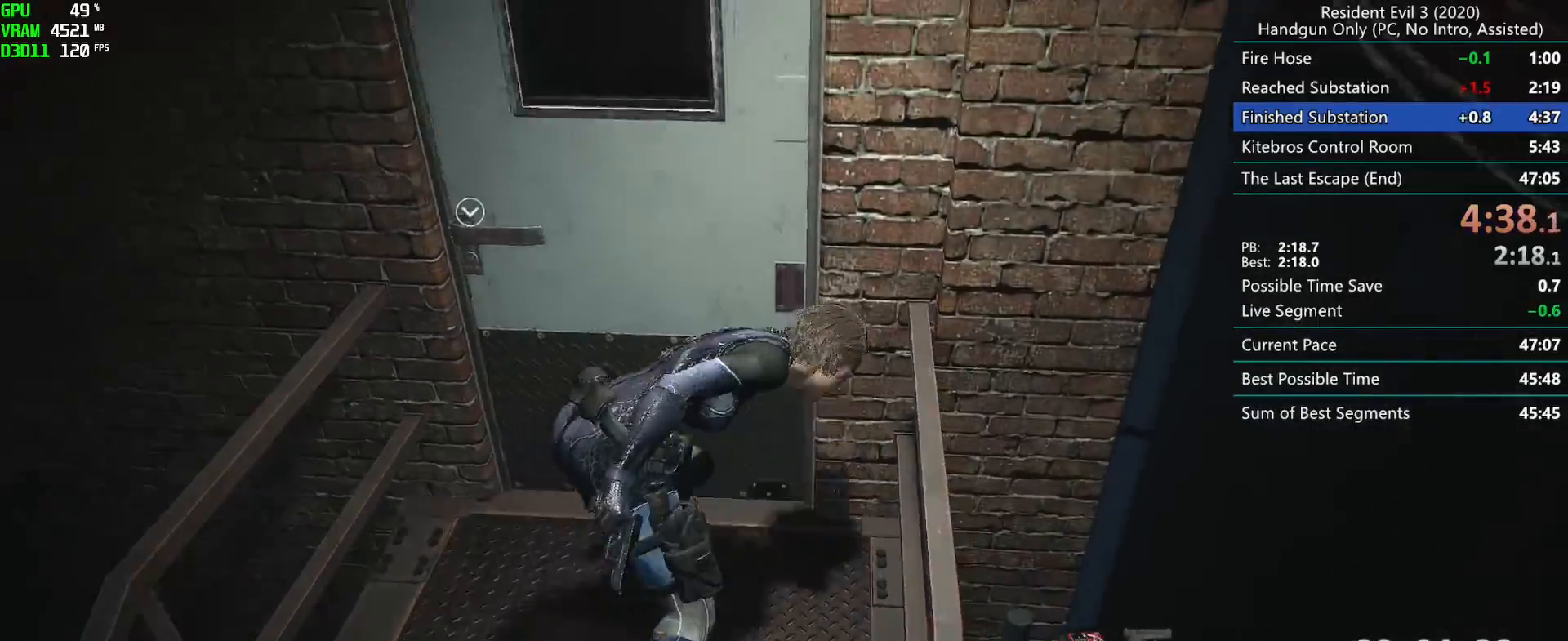
{"keys": ["r"], "mouse": [], "events": []}
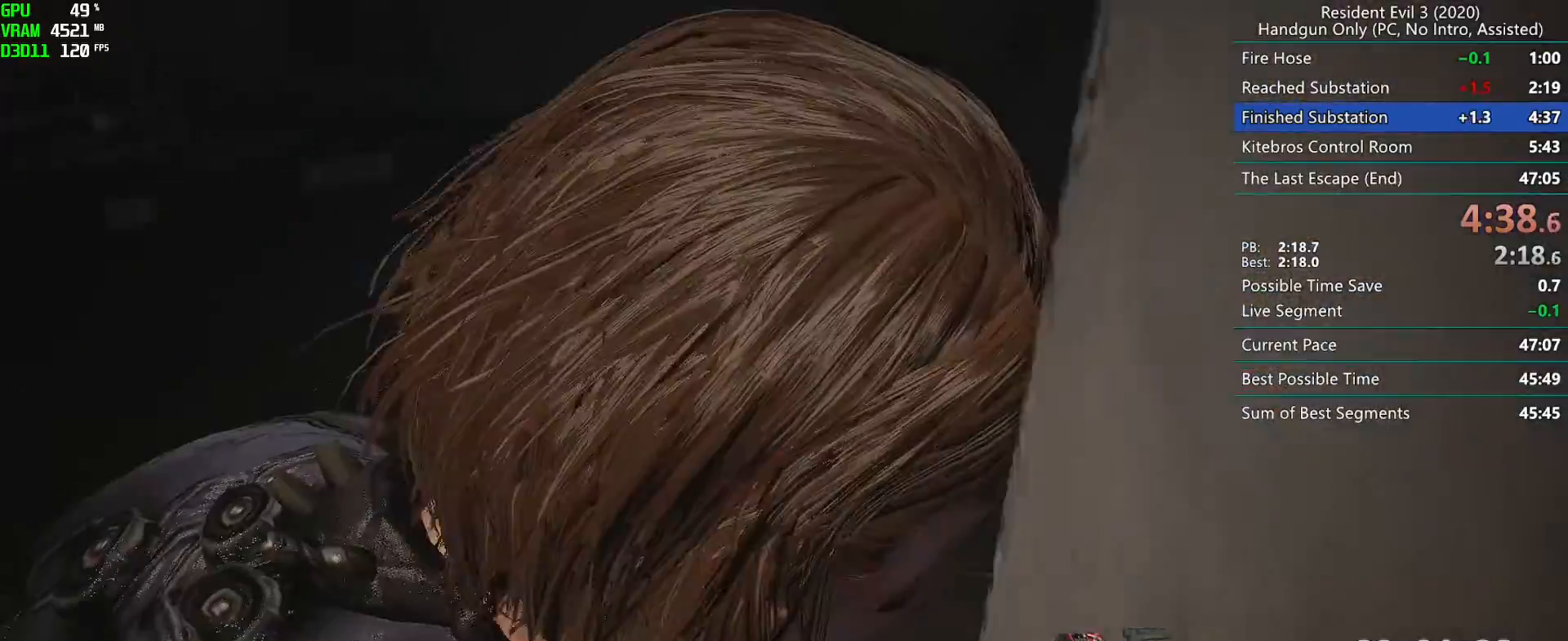
{"keys": ["r"], "mouse": [], "events": []}
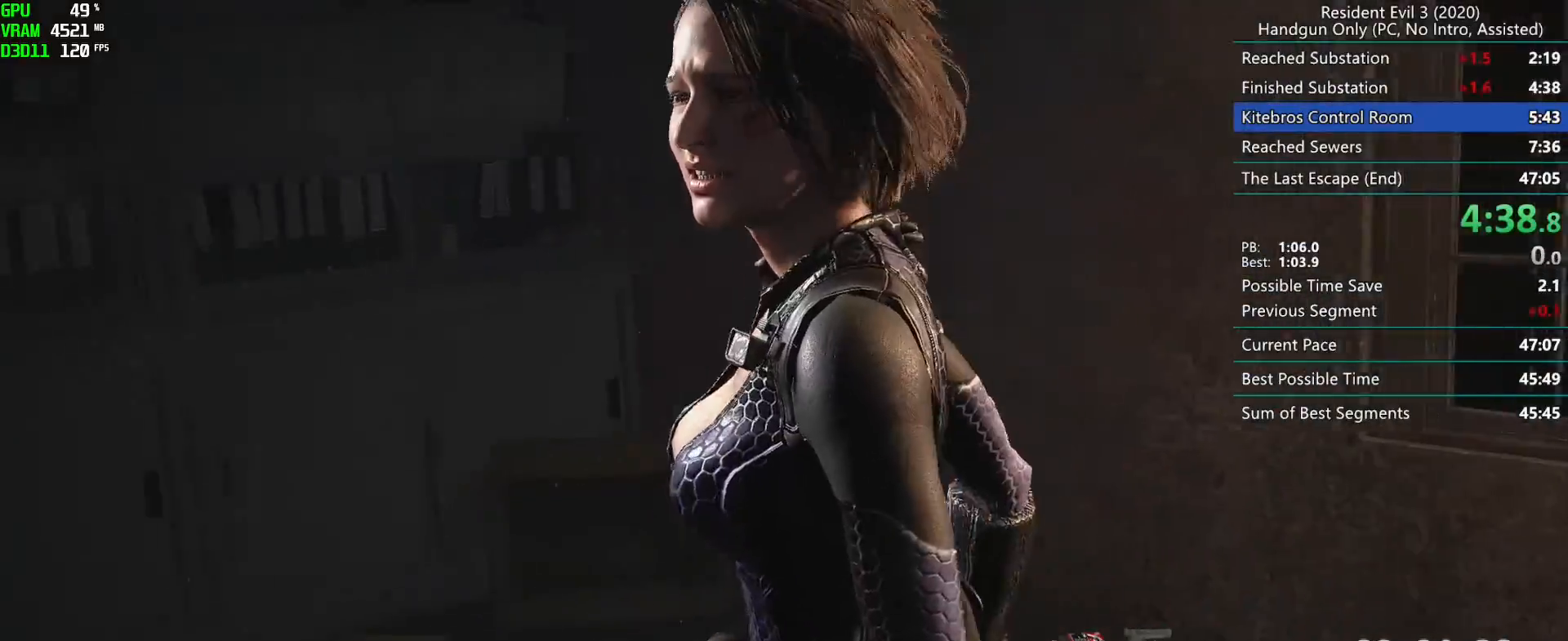
{"keys": ["g"], "mouse": [], "events": [[133, "h", "down"], [200, "r", "up"], [267, "h", "up"], [500, "g", "down"]]}
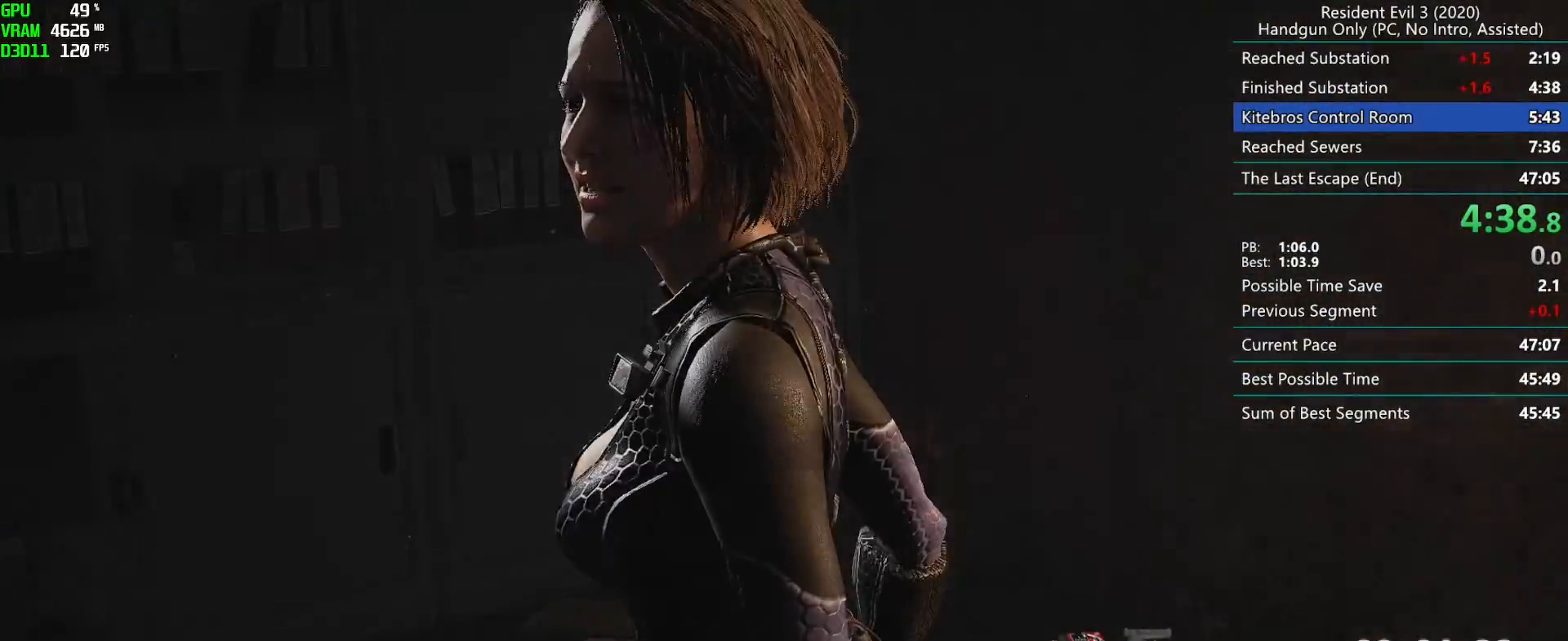
{"keys": ["g"], "mouse": [], "events": []}
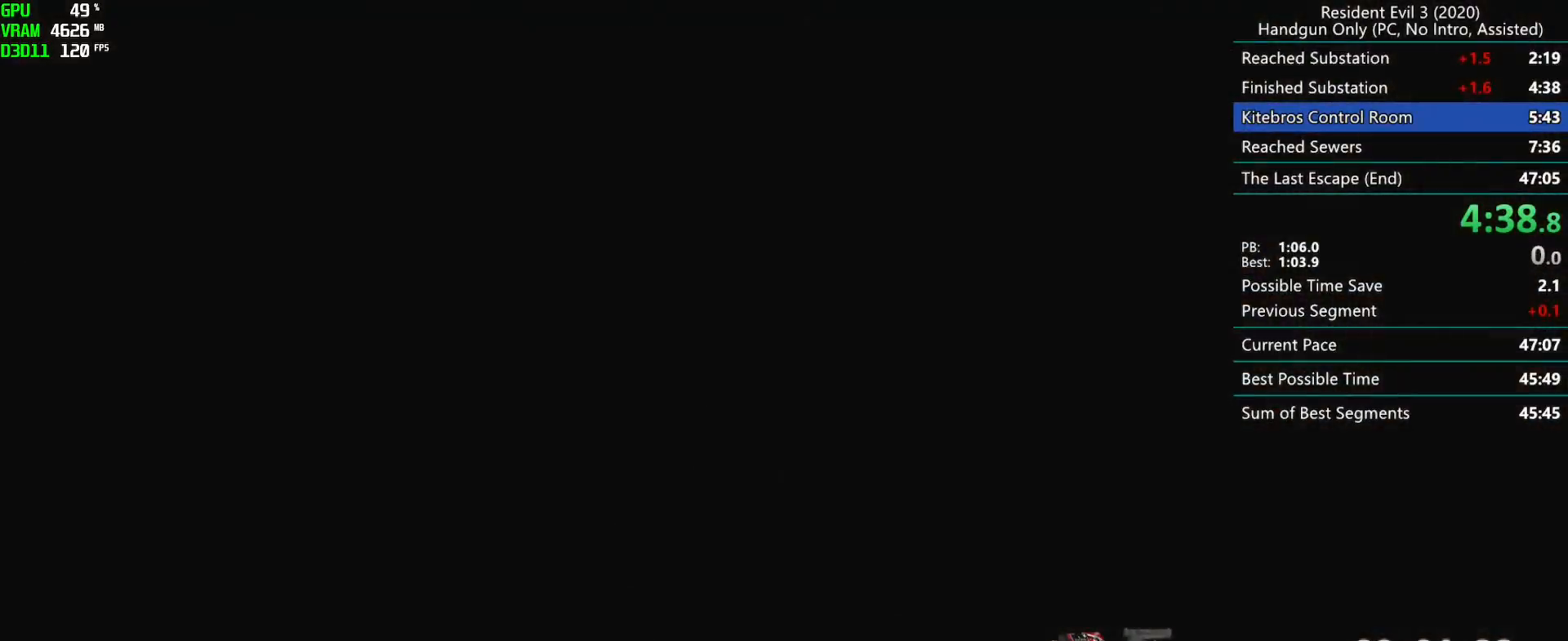
{"keys": ["g"], "mouse": ["mb4"], "events": [[50, "mouse_mb4", "down"]]}
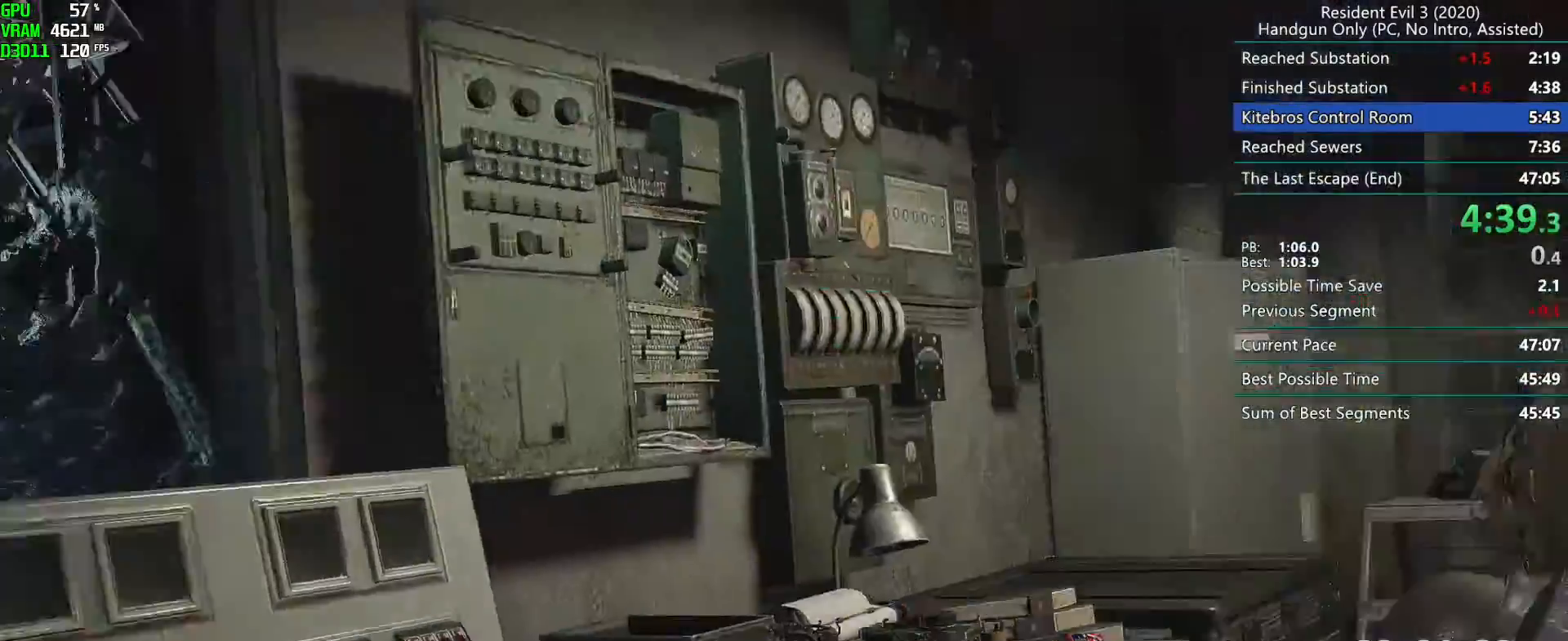
{"keys": ["r"], "mouse": [], "events": [[117, "r", "down"], [183, "g", "up"], [217, "mouse_mb4", "up"]]}
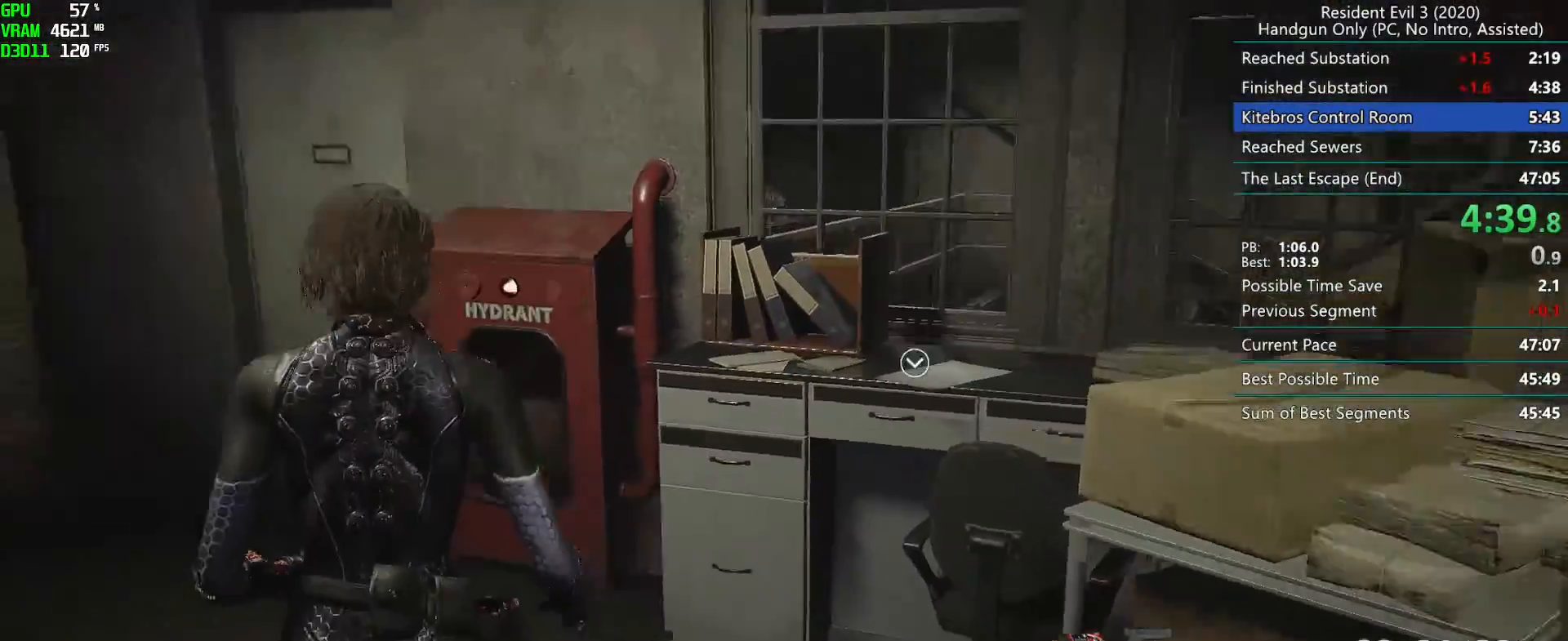
{"keys": ["r"], "mouse": []}
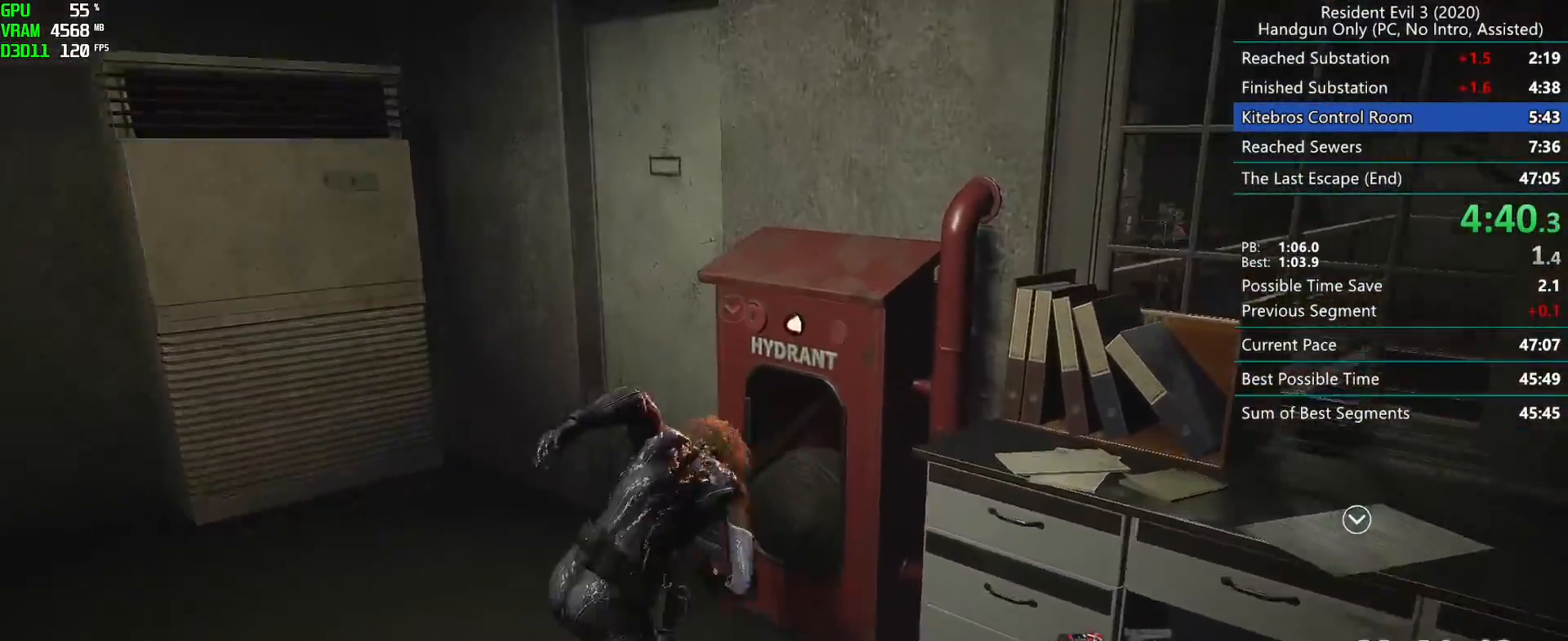
{"keys": ["r"], "mouse": [], "events": []}
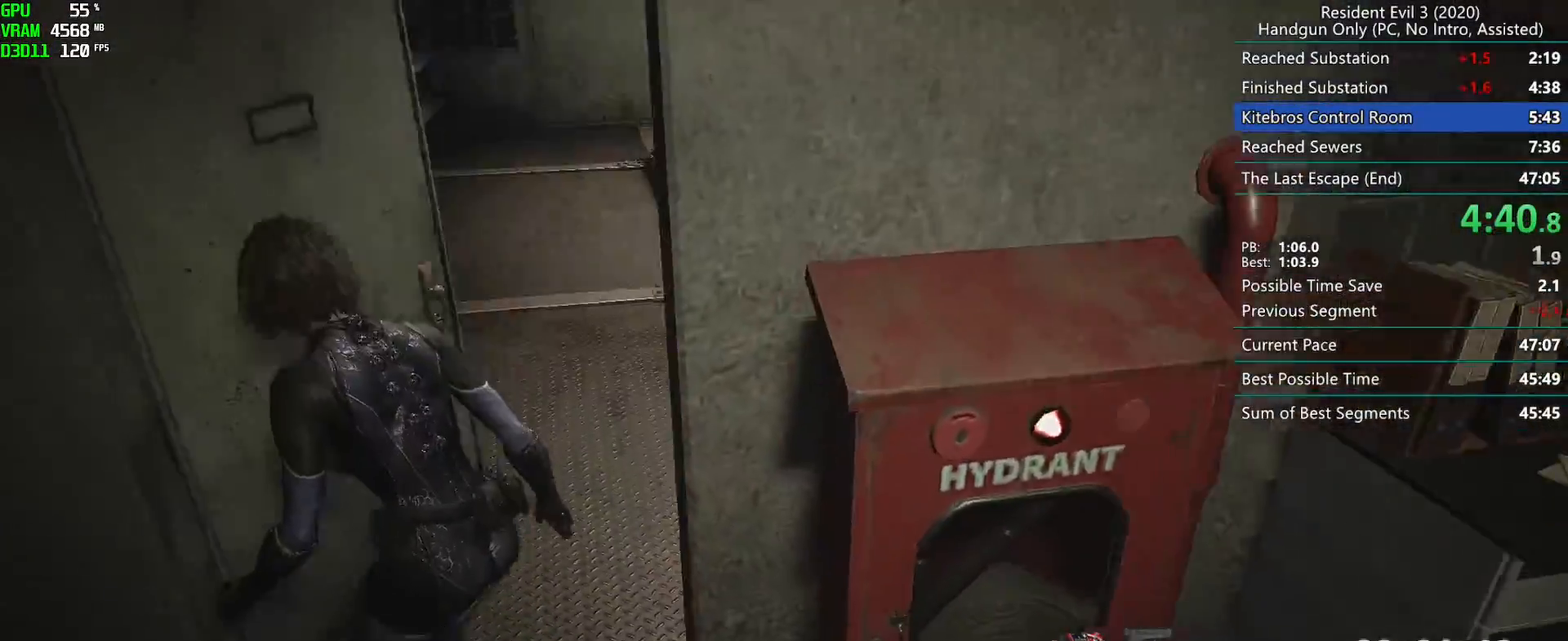
{"keys": ["r"], "mouse": [], "events": []}
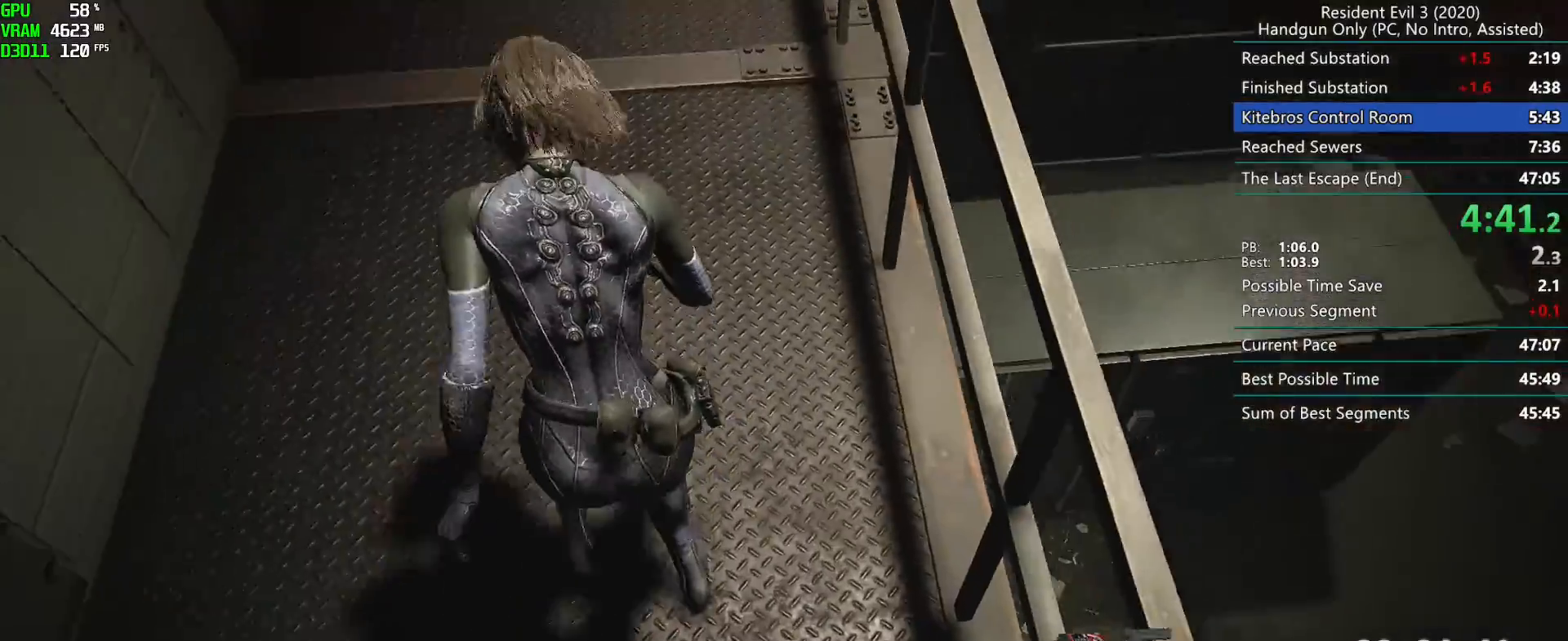
{"keys": ["r"], "mouse": [], "events": []}
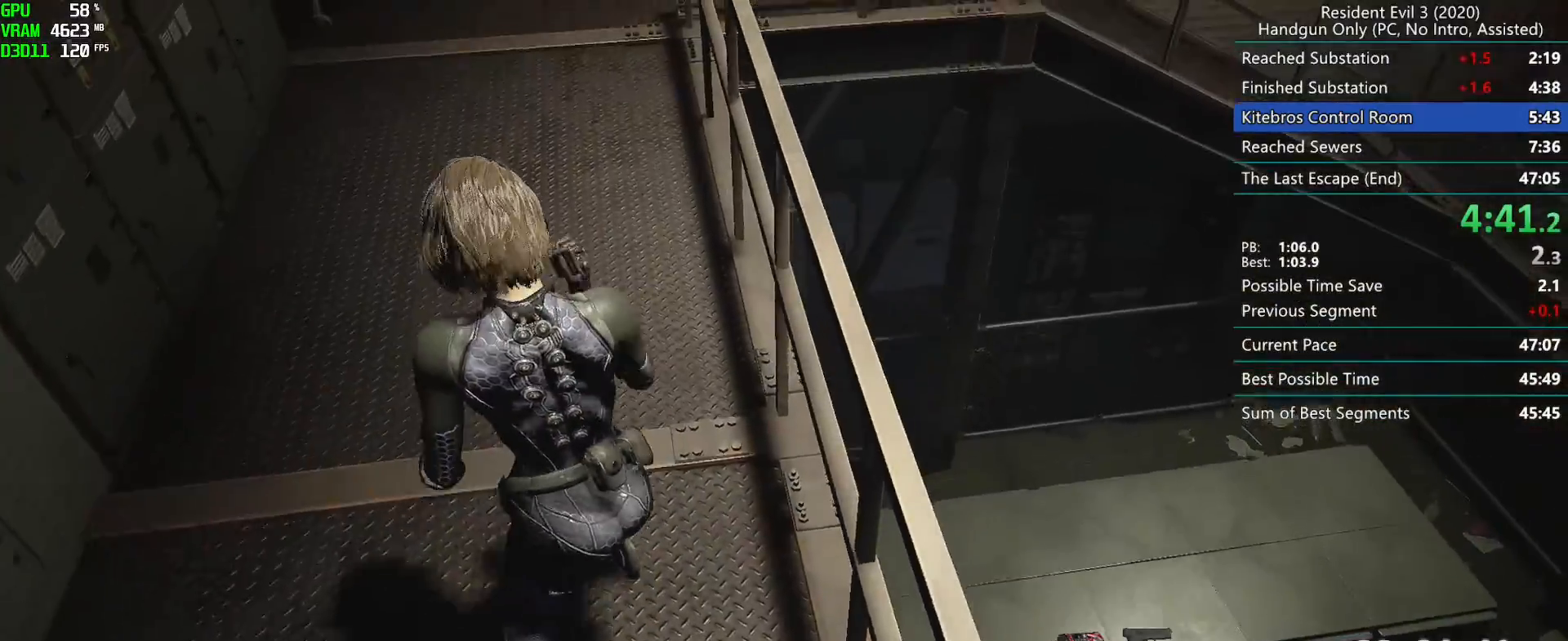
{"keys": ["r"], "mouse": [], "events": []}